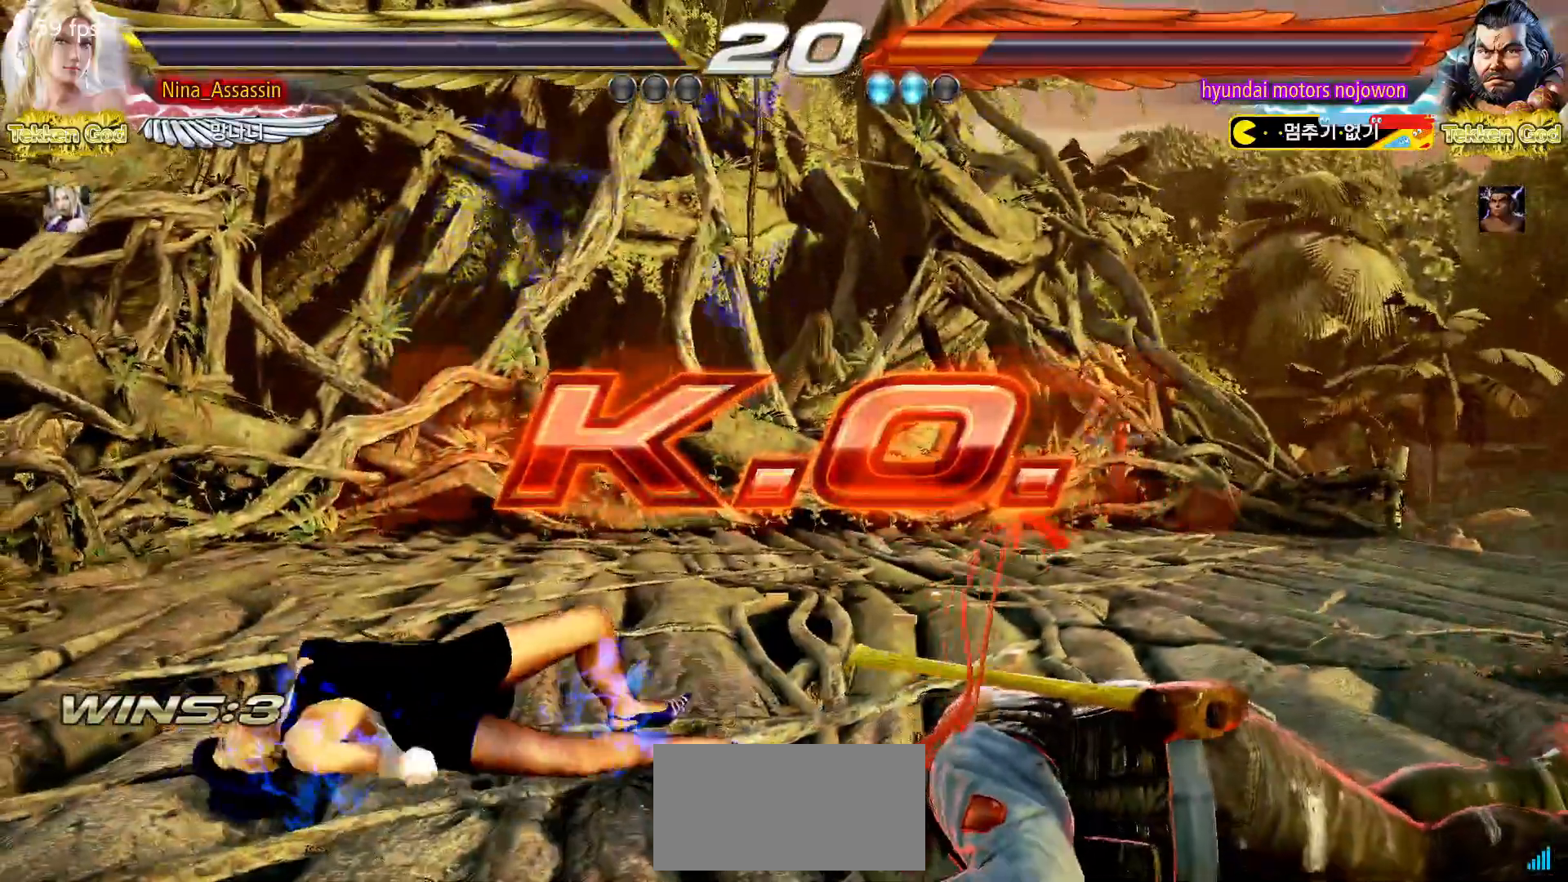
Gameplay with a controller (arcade stick); each line is a JSON object with the inputs held at the frame after it (dt_ms = milliseconds from this image to that frame). "events" lists button and stick changes between this image and that frame as [ms after this image, input, new state], when the widget could be followed in between. Not read: L3 R3.
{"dt_ms": 500, "buttons": ["START"], "left_stick": "center", "events": [[100, "START", "down"], [150, "START", "up"], [183, "START", "down"], [250, "START", "up"], [300, "START", "down"], [350, "START", "up"], [400, "START", "down"], [433, "START", "up"], [500, "START", "down"]]}
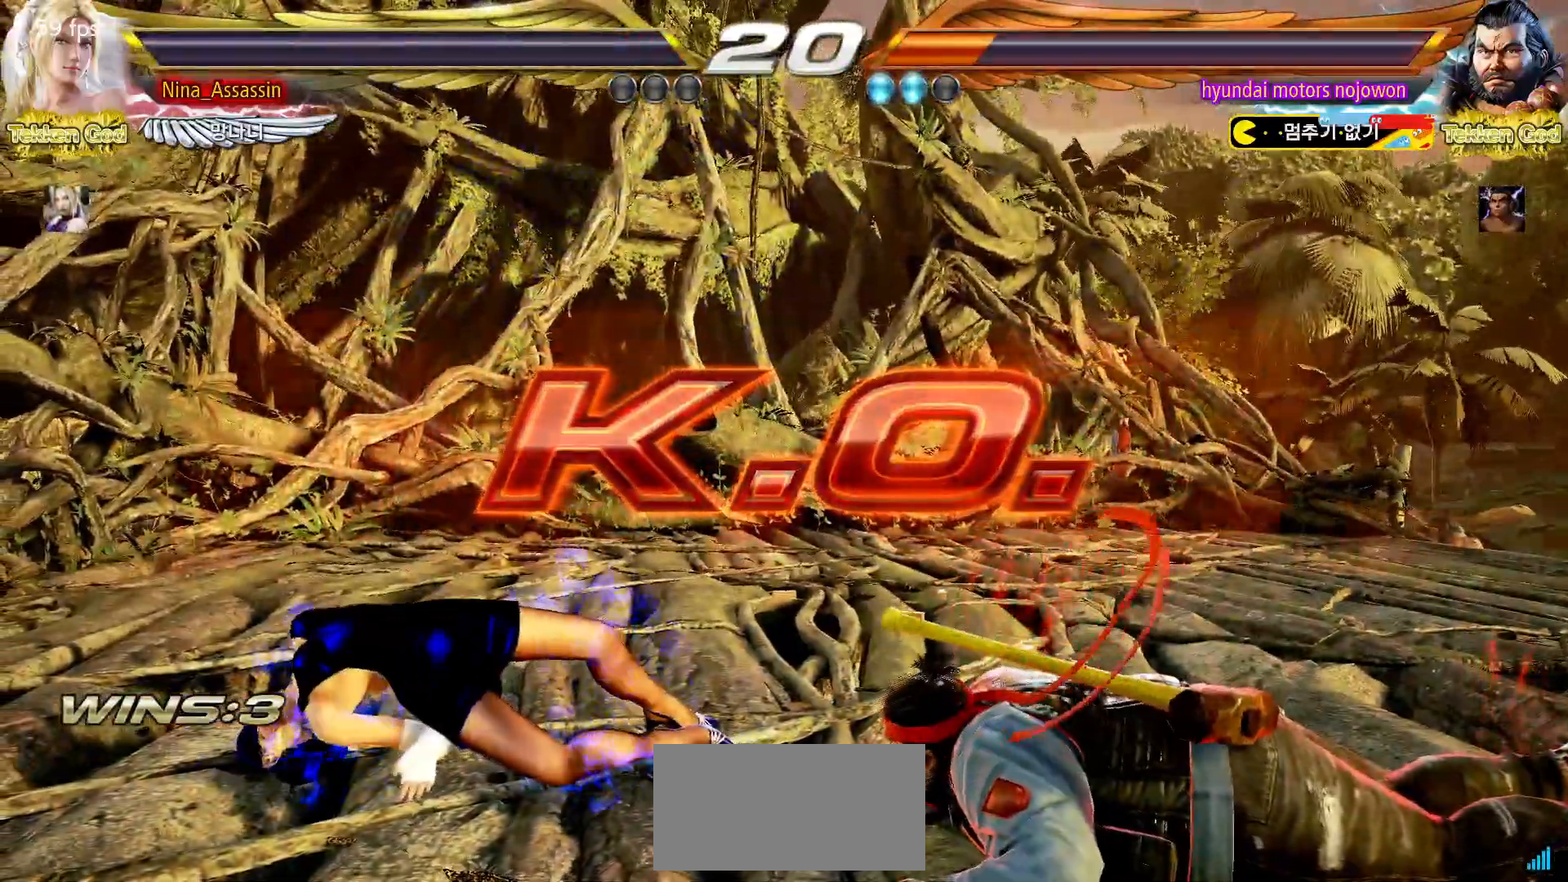
{"dt_ms": 500, "buttons": ["START"], "left_stick": "center", "events": [[33, "START", "up"], [83, "START", "down"], [117, "START", "up"], [183, "START", "down"], [233, "START", "up"], [283, "START", "down"], [333, "START", "up"], [383, "START", "down"], [433, "START", "up"], [483, "START", "down"]]}
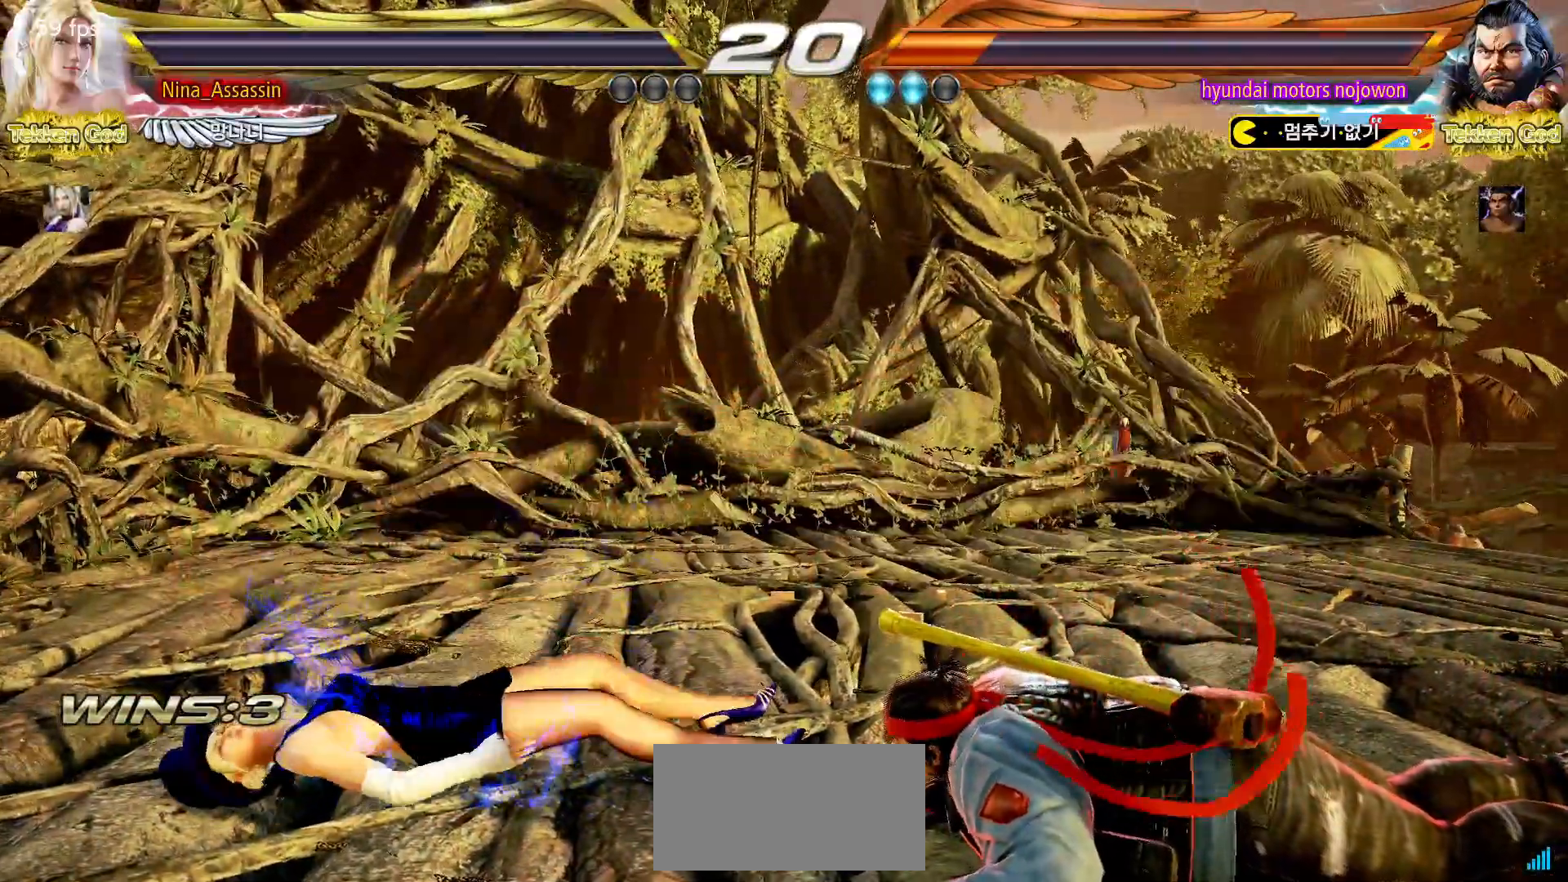
{"dt_ms": 500, "buttons": ["START"], "left_stick": "center", "events": [[33, "START", "up"], [83, "START", "down"], [133, "START", "up"], [167, "START", "down"], [217, "START", "up"], [283, "START", "down"], [333, "START", "up"], [367, "START", "down"], [417, "START", "up"], [483, "START", "down"]]}
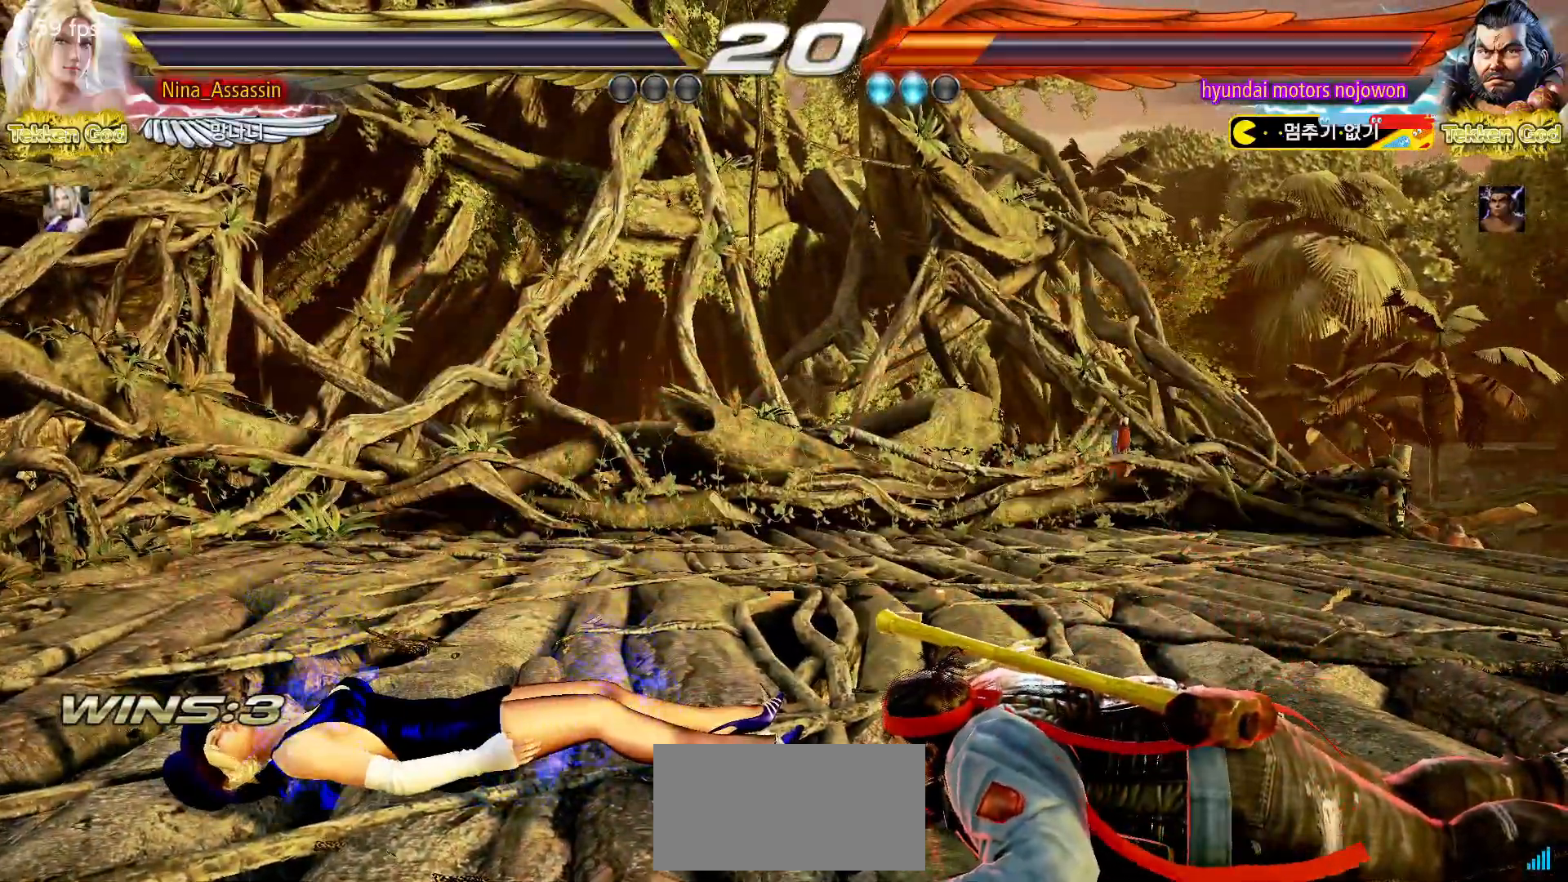
{"dt_ms": 500, "buttons": ["START"], "left_stick": "center", "events": [[33, "START", "up"], [67, "START", "down"], [117, "START", "up"], [167, "START", "down"], [217, "START", "up"], [267, "START", "down"], [317, "START", "up"], [367, "START", "down"], [433, "START", "up"], [467, "START", "down"]]}
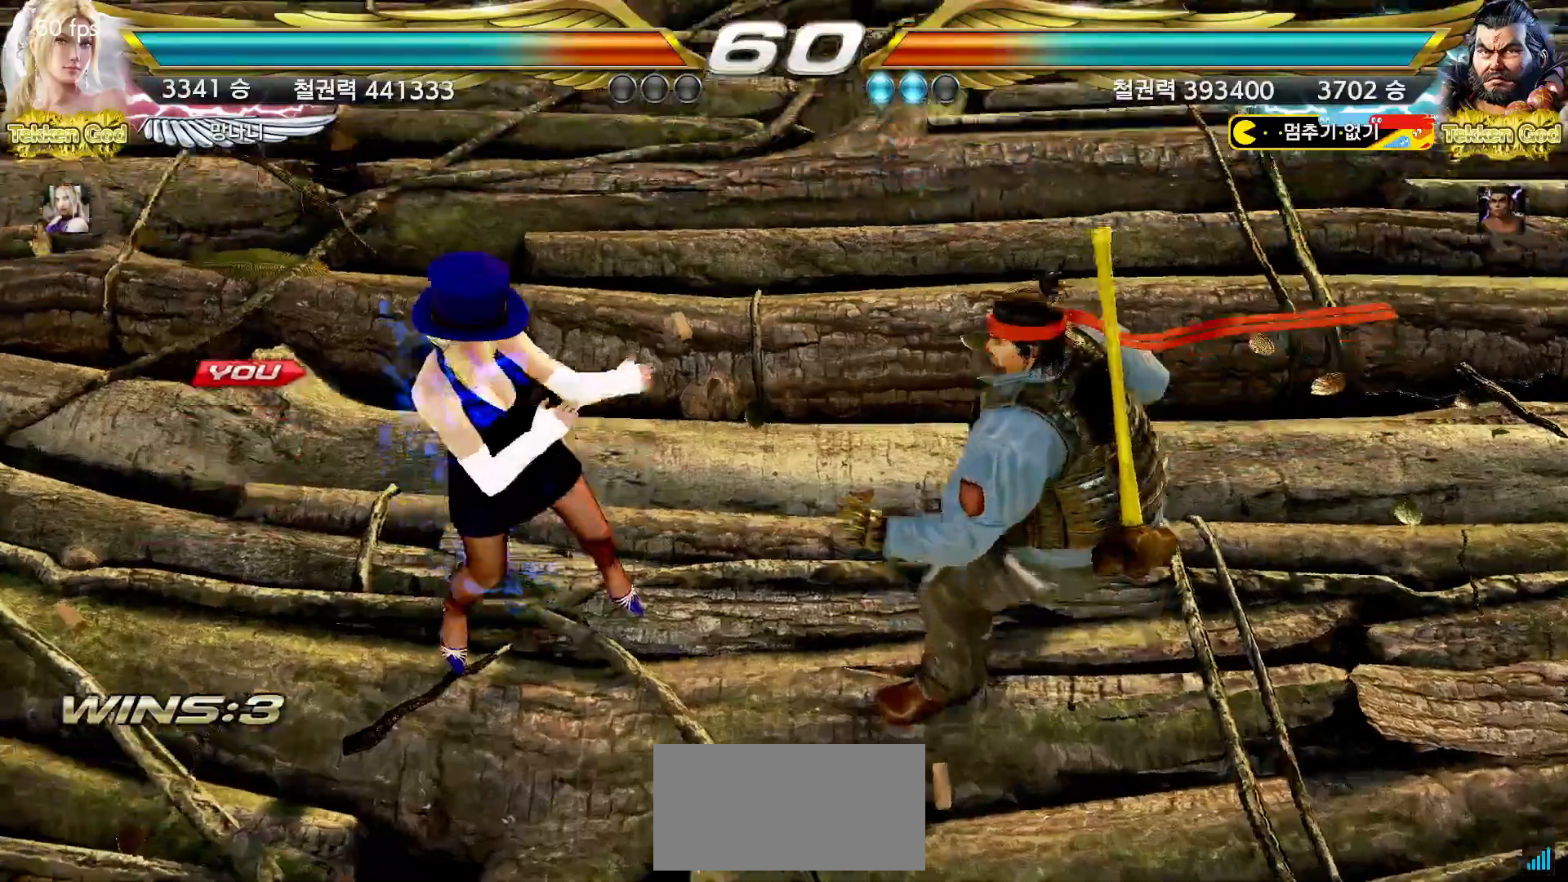
{"dt_ms": 500, "buttons": [], "left_stick": "center", "events": [[17, "START", "up"], [67, "START", "down"], [217, "START", "up"], [367, "START", "down"], [417, "START", "up"], [467, "START", "down"], [500, "START", "up"]]}
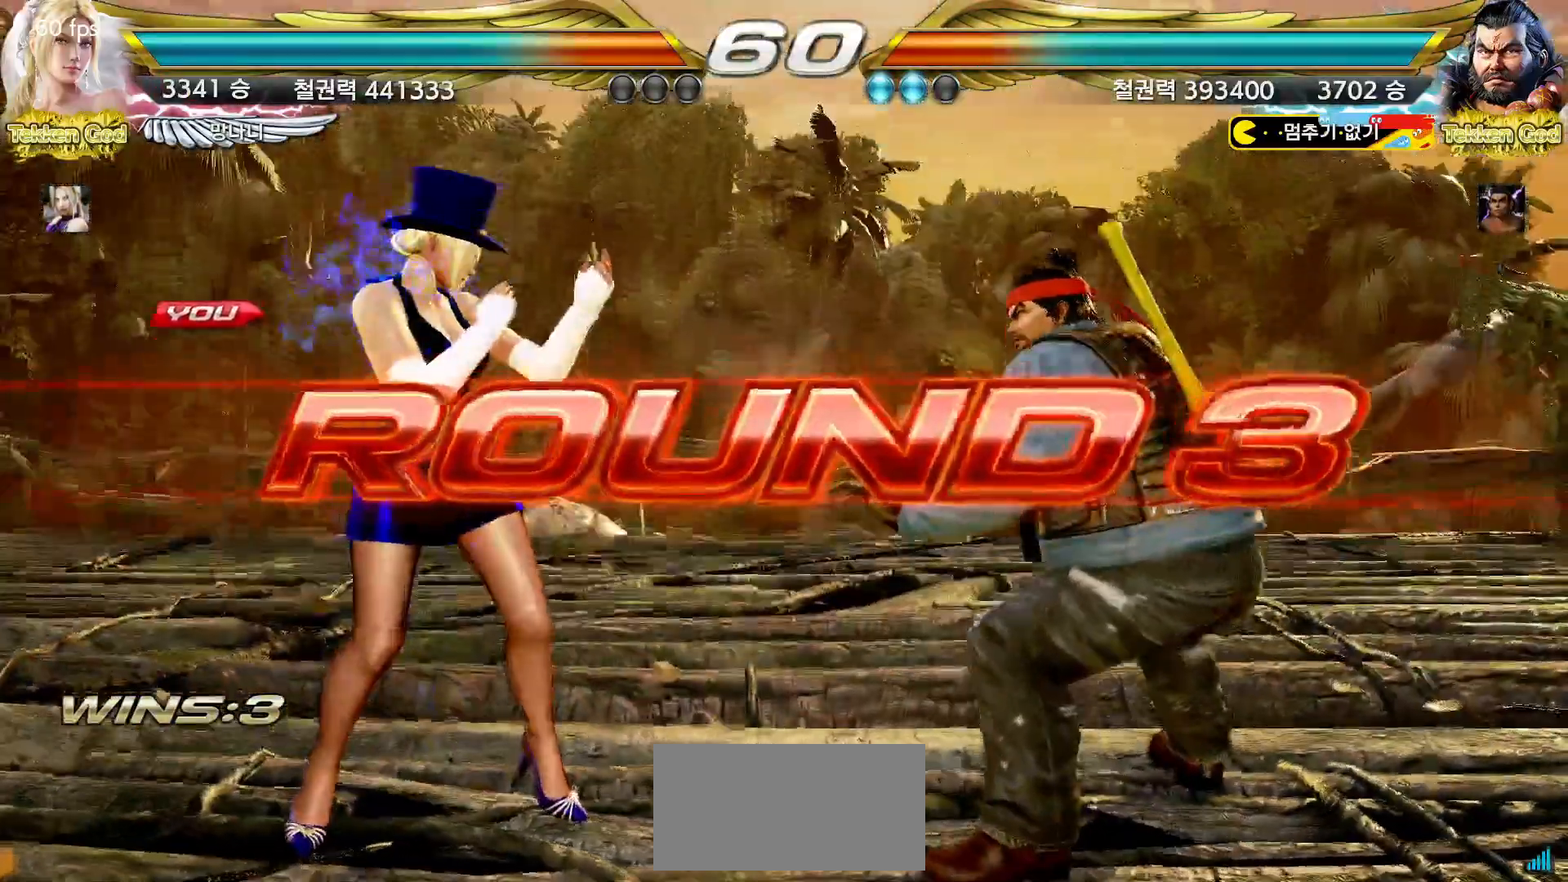
{"dt_ms": 500, "buttons": [], "left_stick": "center", "events": [[50, "START", "down"], [100, "START", "up"], [150, "START", "down"], [200, "START", "up"], [250, "START", "down"], [300, "START", "up"], [350, "START", "down"], [400, "START", "up"], [450, "START", "down"], [483, "START", "up"]]}
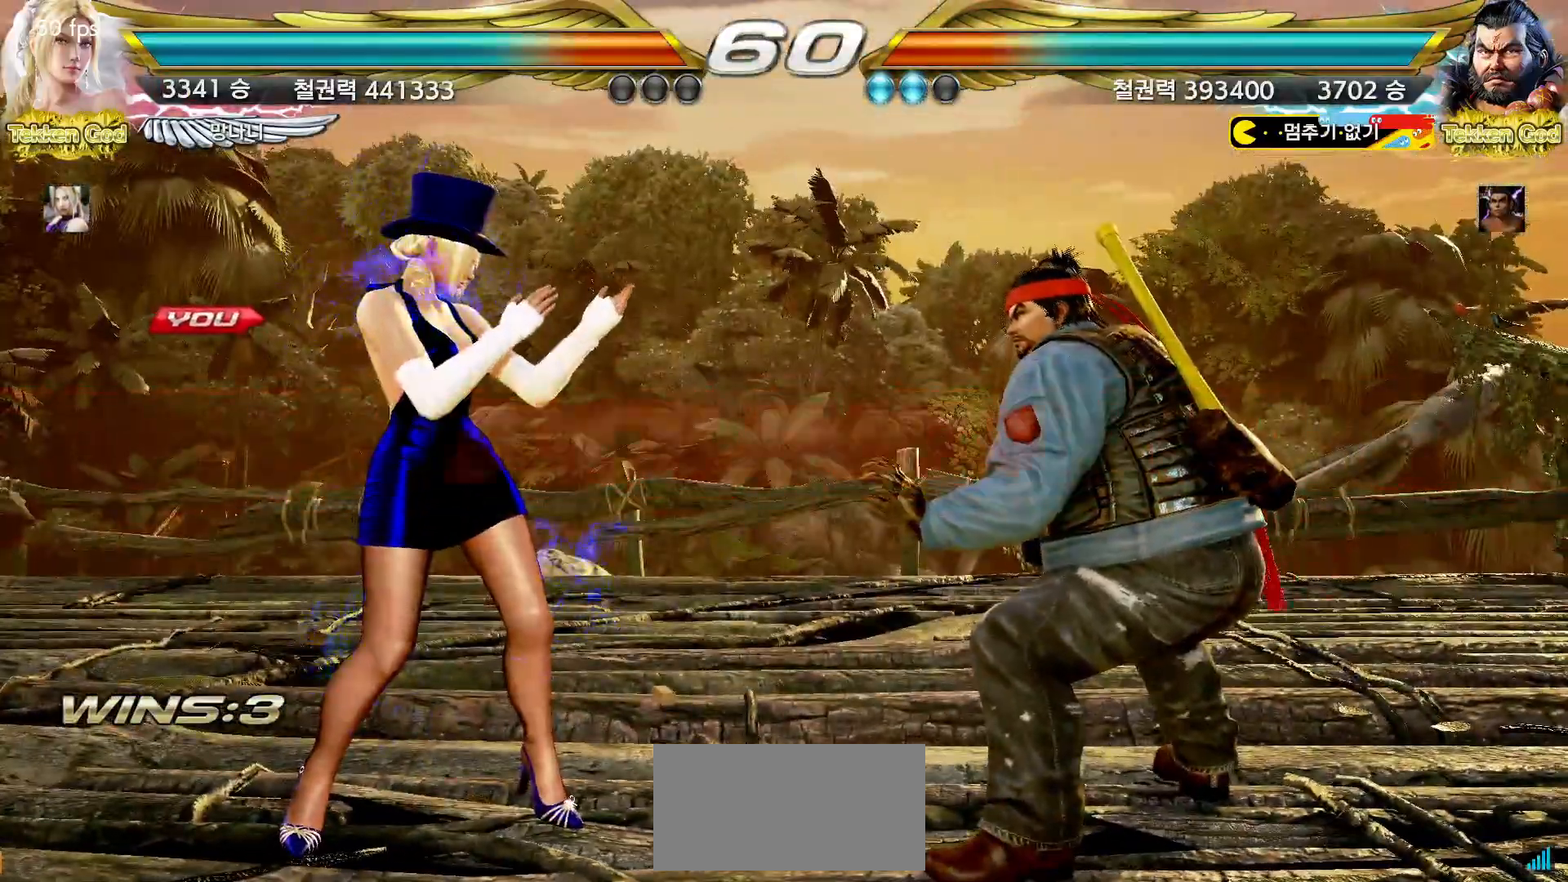
{"dt_ms": 500, "buttons": [], "left_stick": "center", "events": [[50, "START", "down"], [100, "START", "up"], [133, "START", "down"], [183, "START", "up"], [233, "START", "down"], [300, "START", "up"], [333, "START", "down"], [383, "START", "up"], [433, "START", "down"], [483, "START", "up"]]}
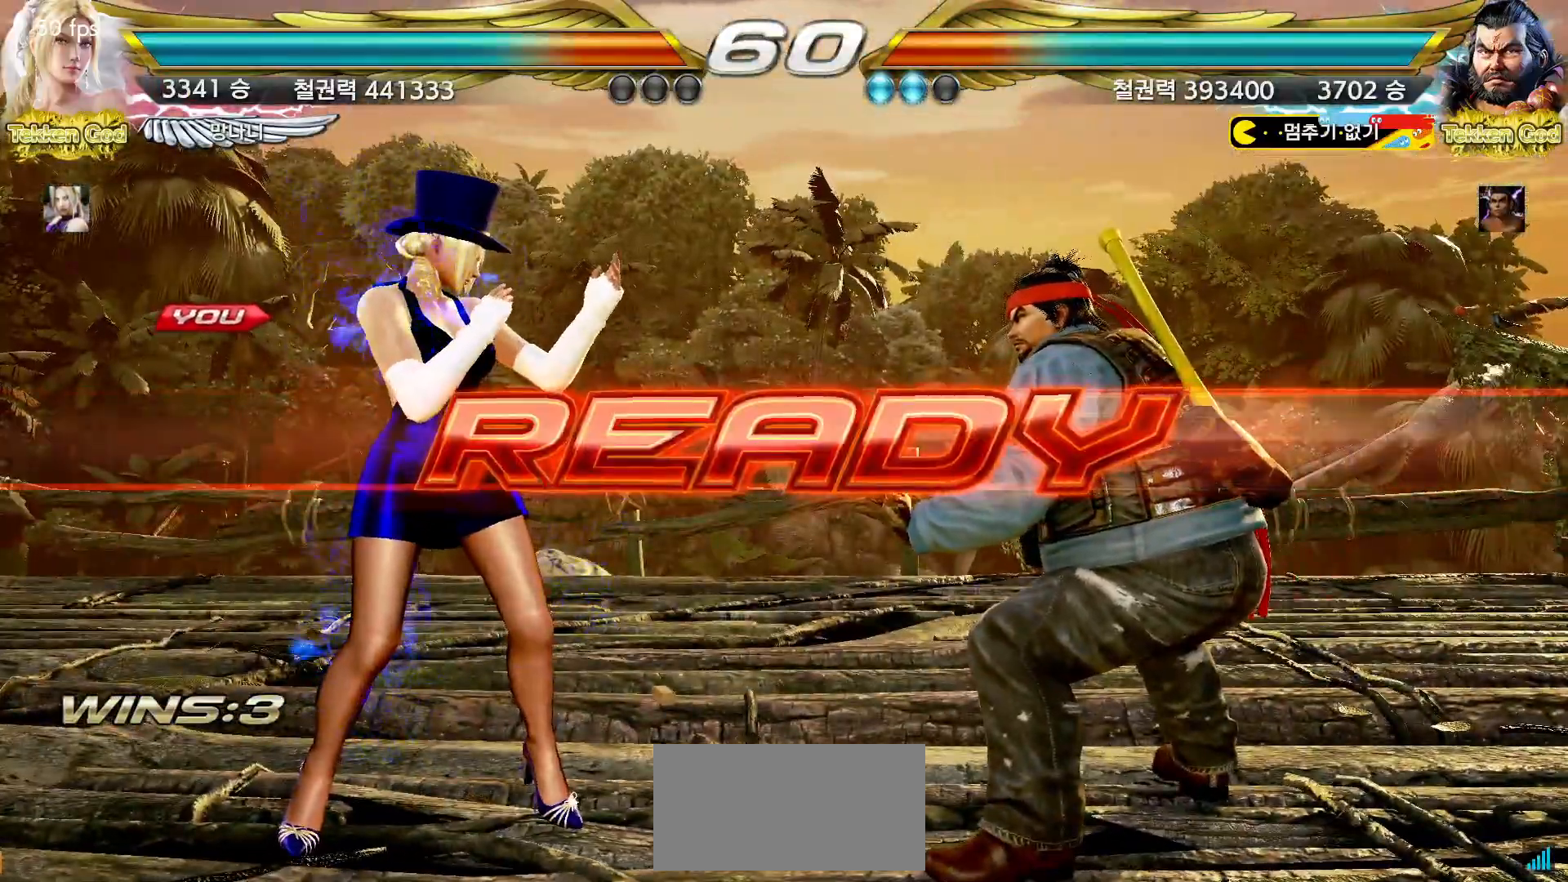
{"dt_ms": 500, "buttons": [], "left_stick": "center", "events": [[17, "START", "down"], [67, "START", "up"]]}
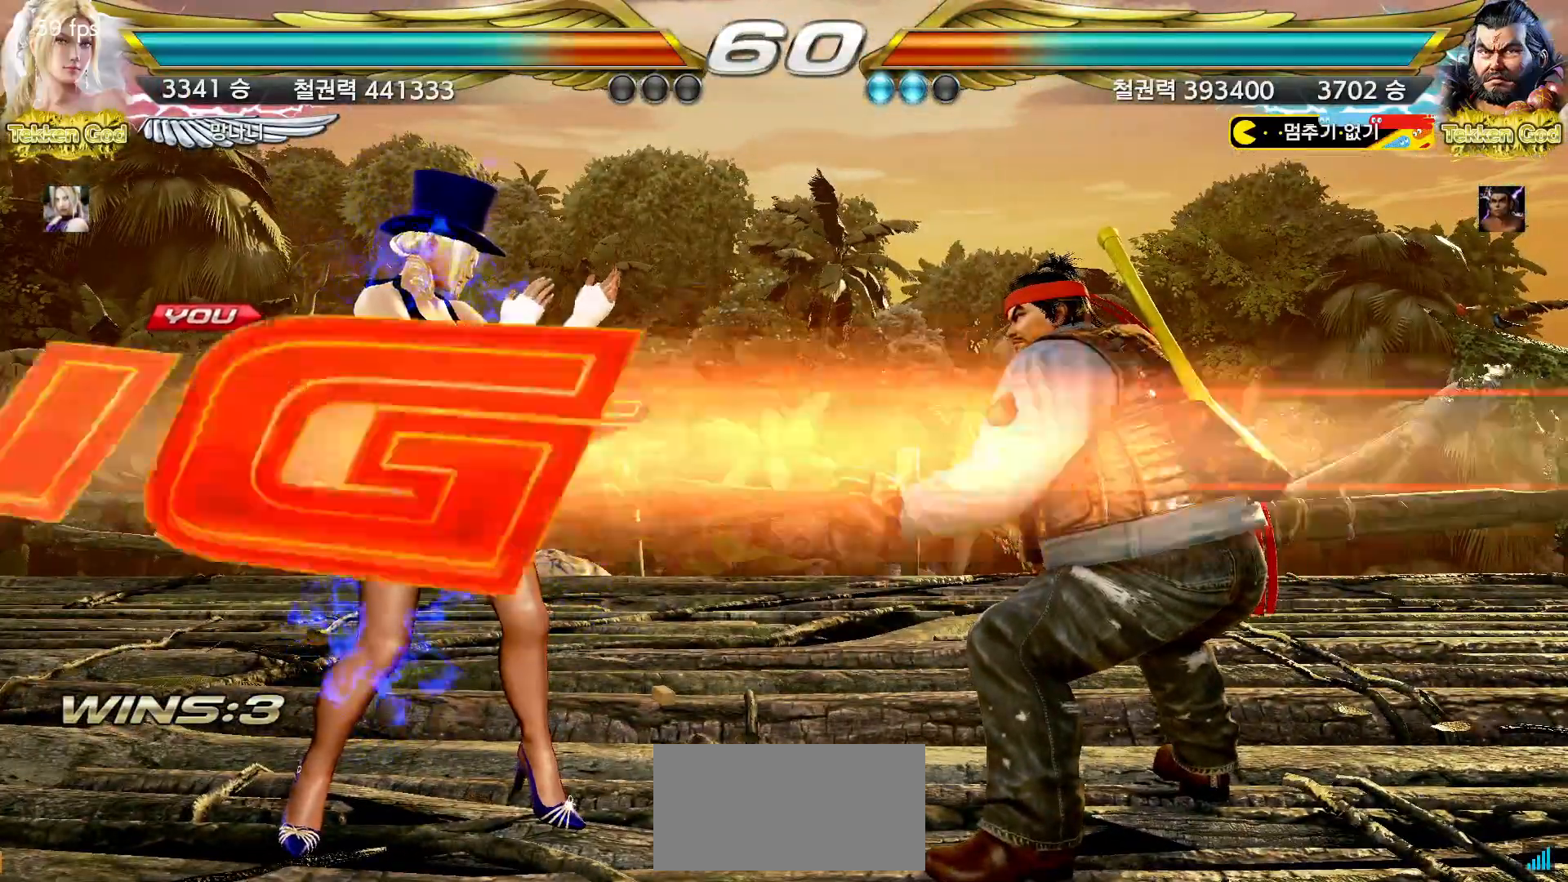
{"dt_ms": 500, "buttons": [], "left_stick": "down", "events": [[483, "left_stick", "down"]]}
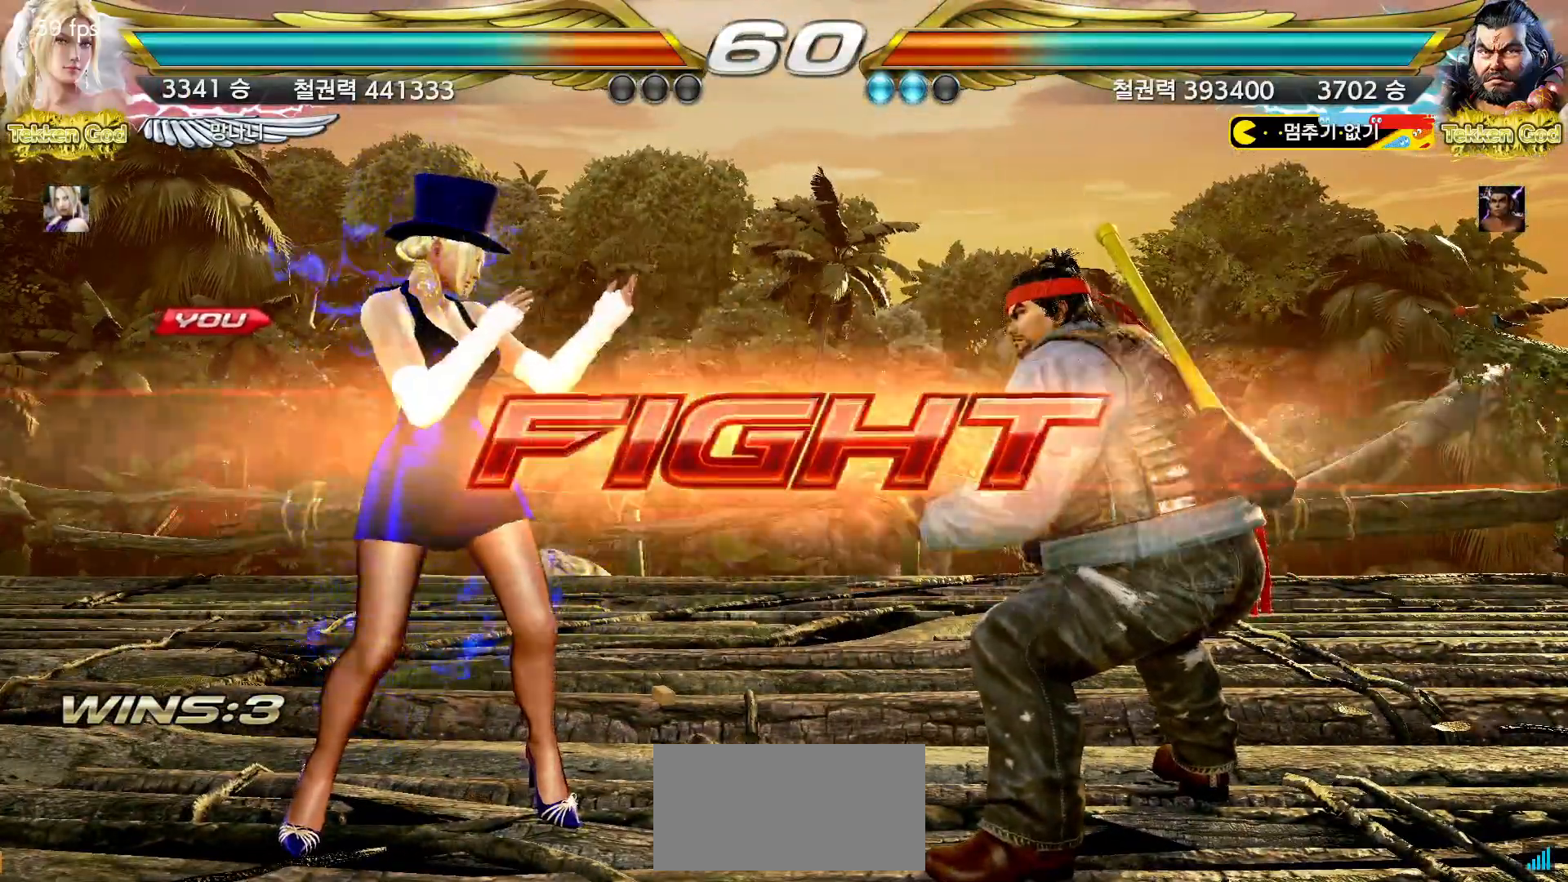
{"dt_ms": 500, "buttons": ["TRIANGLE"], "left_stick": "down-right", "events": [[50, "left_stick", "center"], [183, "left_stick", "left"], [233, "left_stick", "center"], [317, "left_stick", "left"], [400, "left_stick", "down-right"], [433, "TRIANGLE", "down"]]}
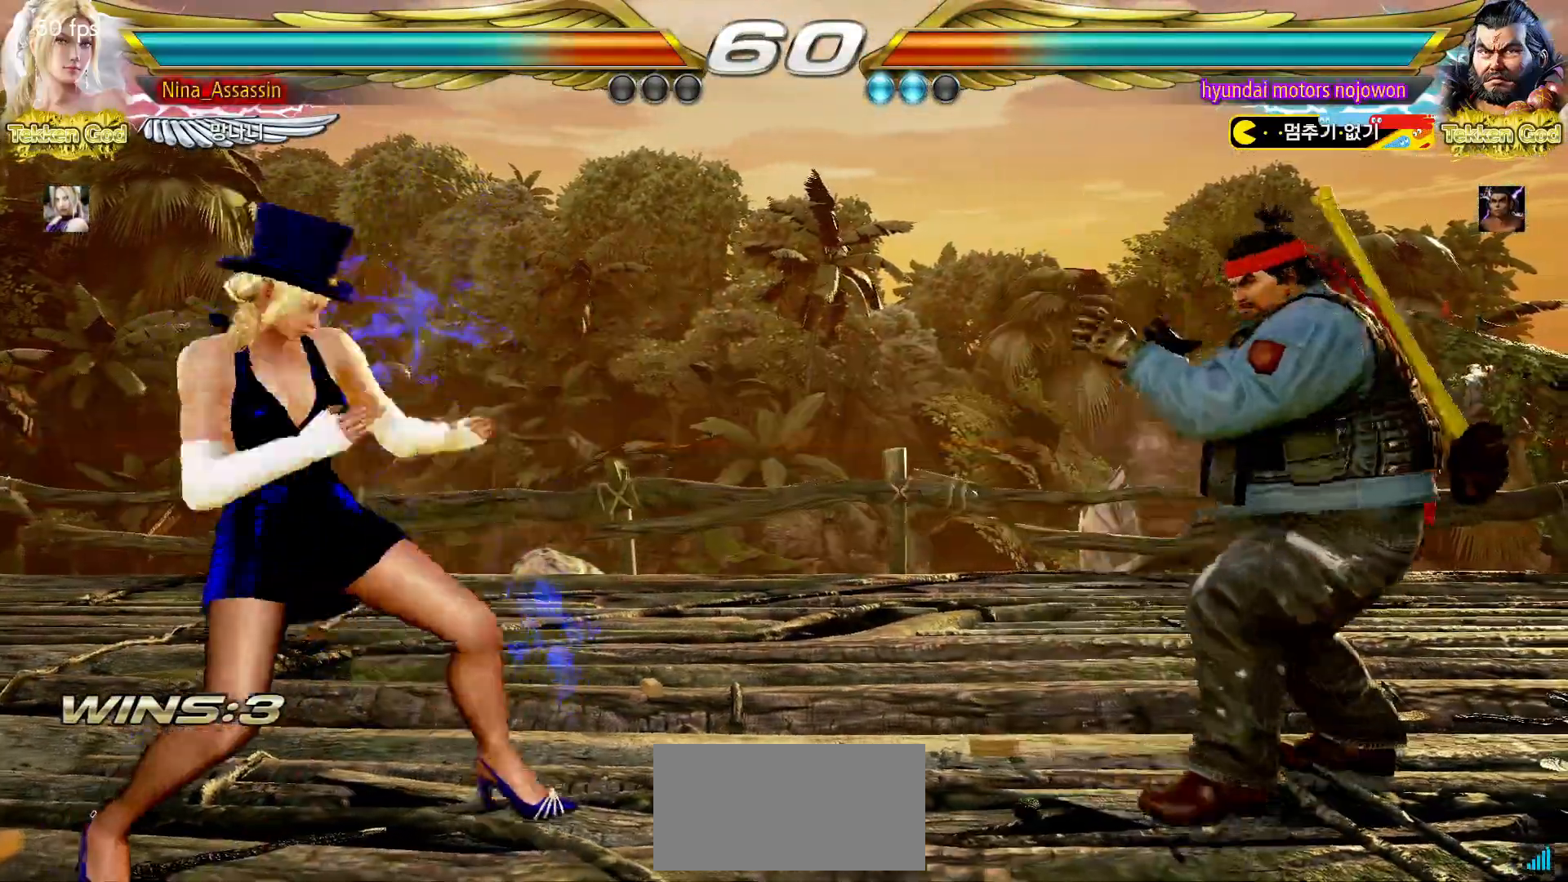
{"dt_ms": 500, "buttons": [], "left_stick": "left", "events": [[17, "TRIANGLE", "up"], [33, "left_stick", "center"], [67, "TRIANGLE", "down"], [150, "TRIANGLE", "up"], [450, "left_stick", "left"]]}
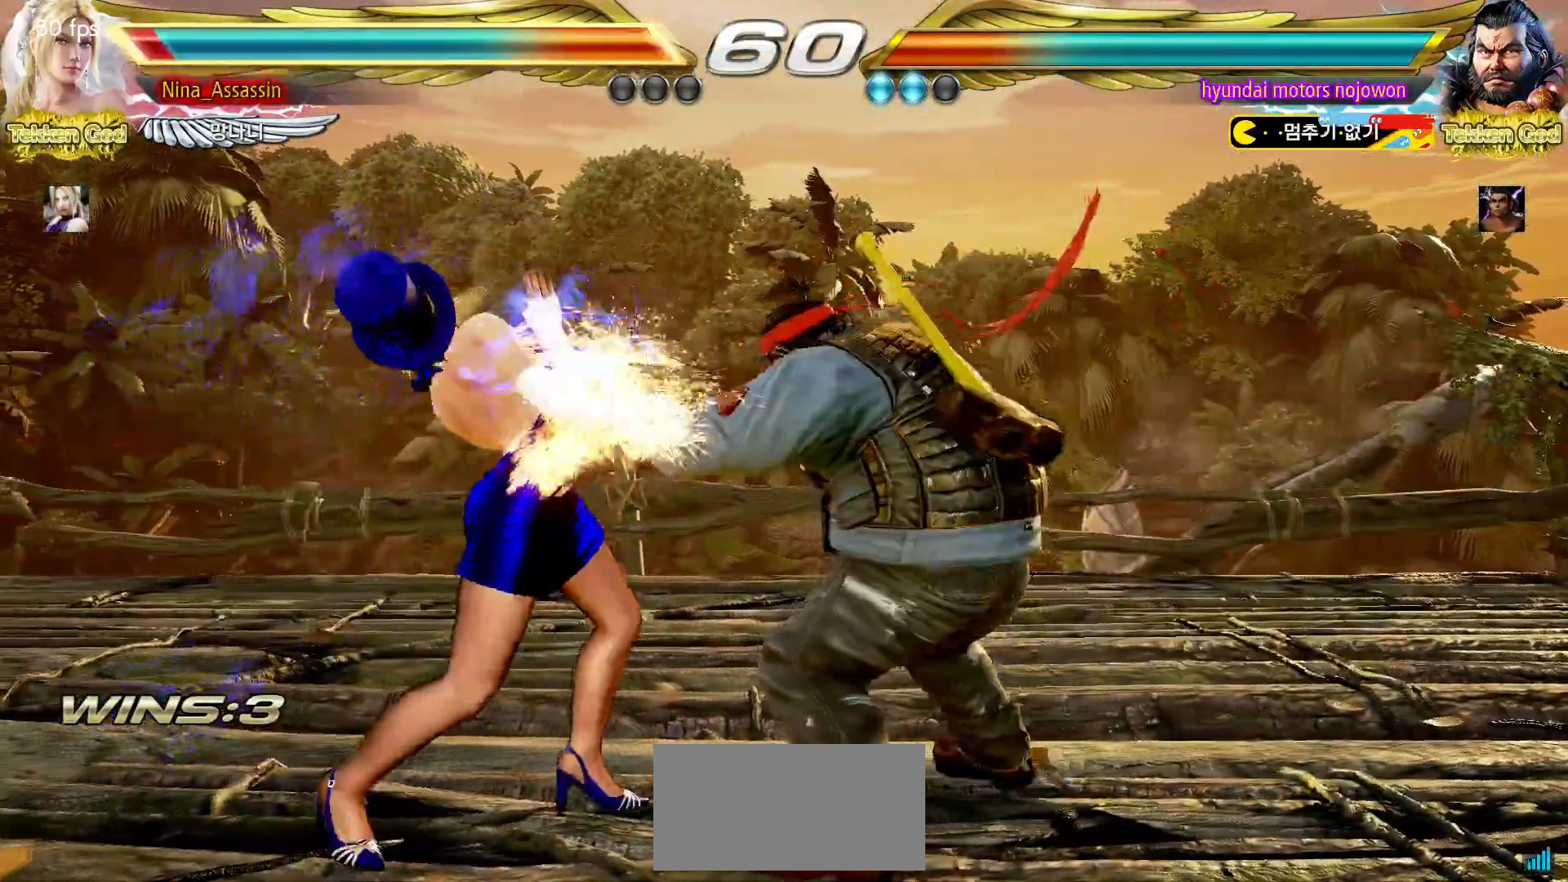
{"dt_ms": 500, "buttons": [], "left_stick": "down-left"}
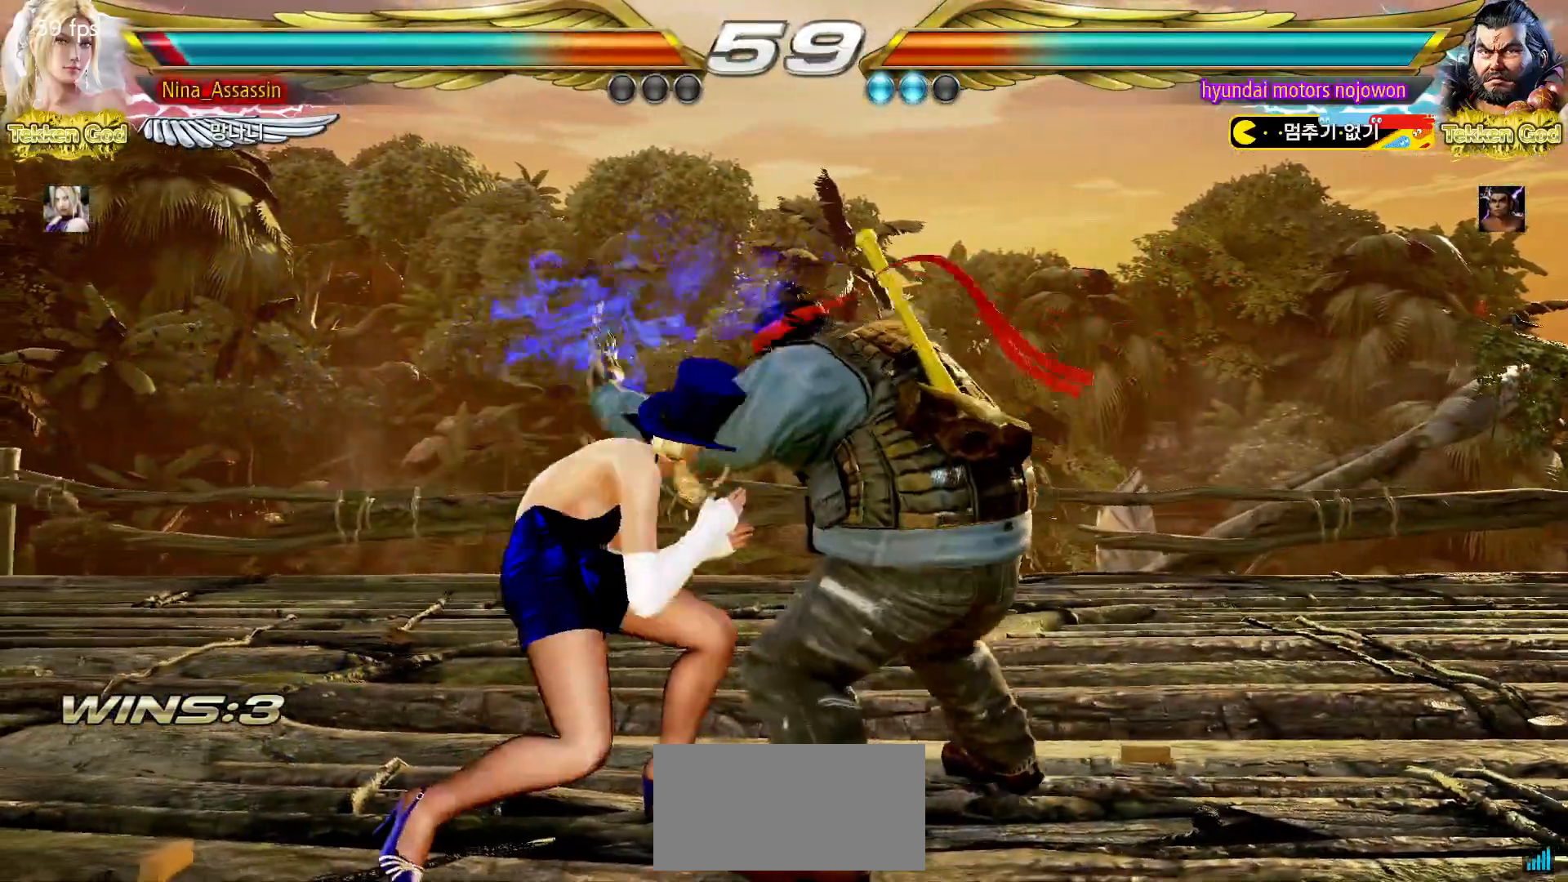
{"dt_ms": 500, "buttons": [], "left_stick": "center", "events": [[133, "left_stick", "center"], [150, "CIRCLE", "down"], [233, "CIRCLE", "up"], [283, "CROSS", "down"], [350, "CROSS", "up"]]}
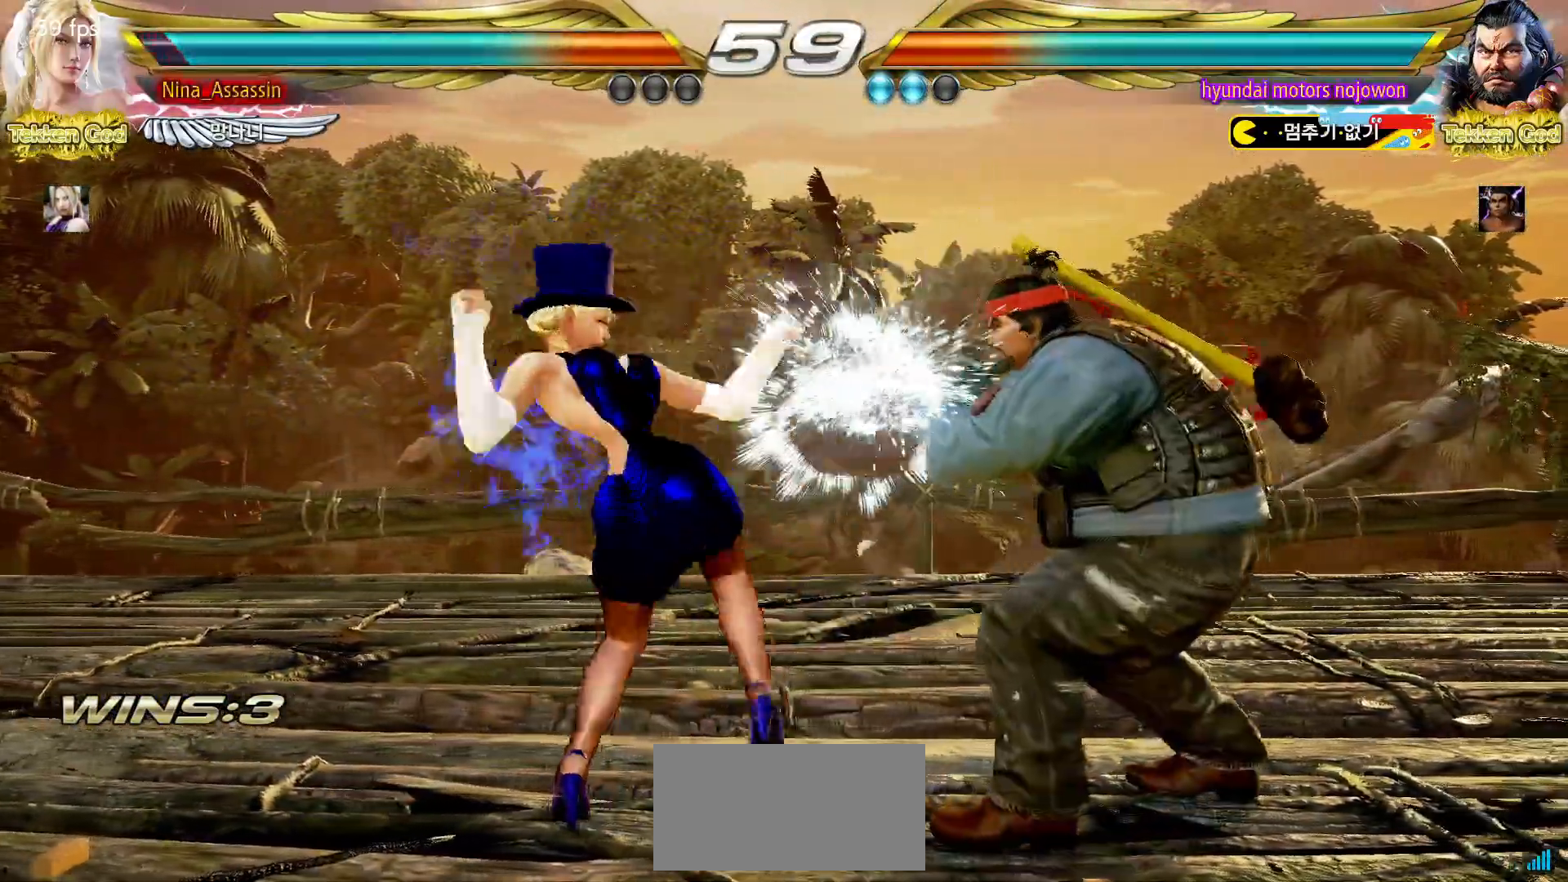
{"dt_ms": 500, "buttons": [], "left_stick": "left", "events": [[200, "left_stick", "left"]]}
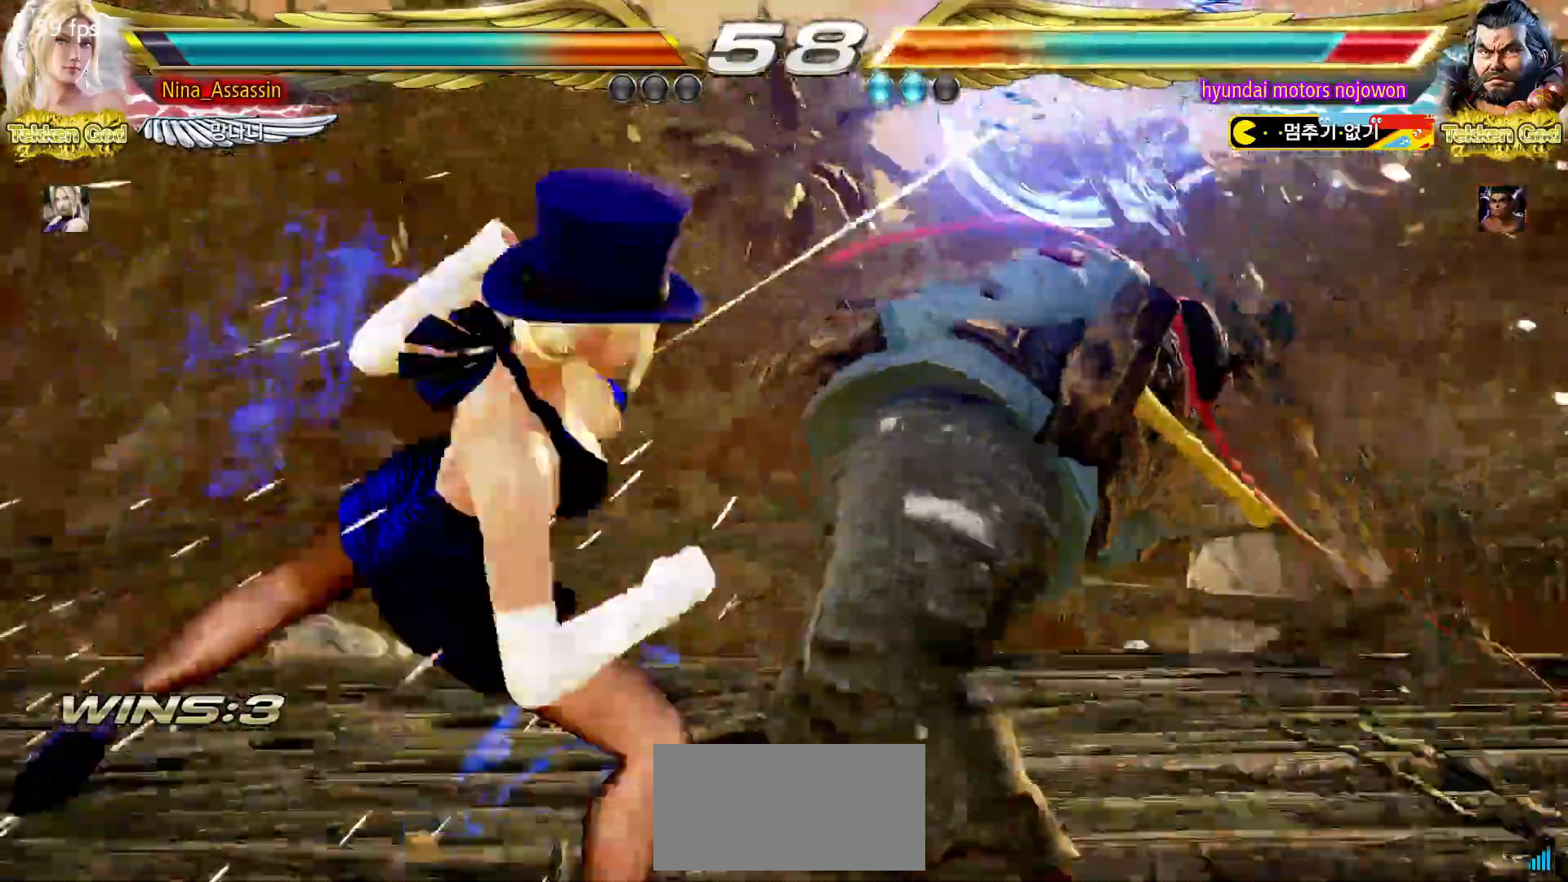
{"dt_ms": 1000, "buttons": [], "left_stick": "up"}
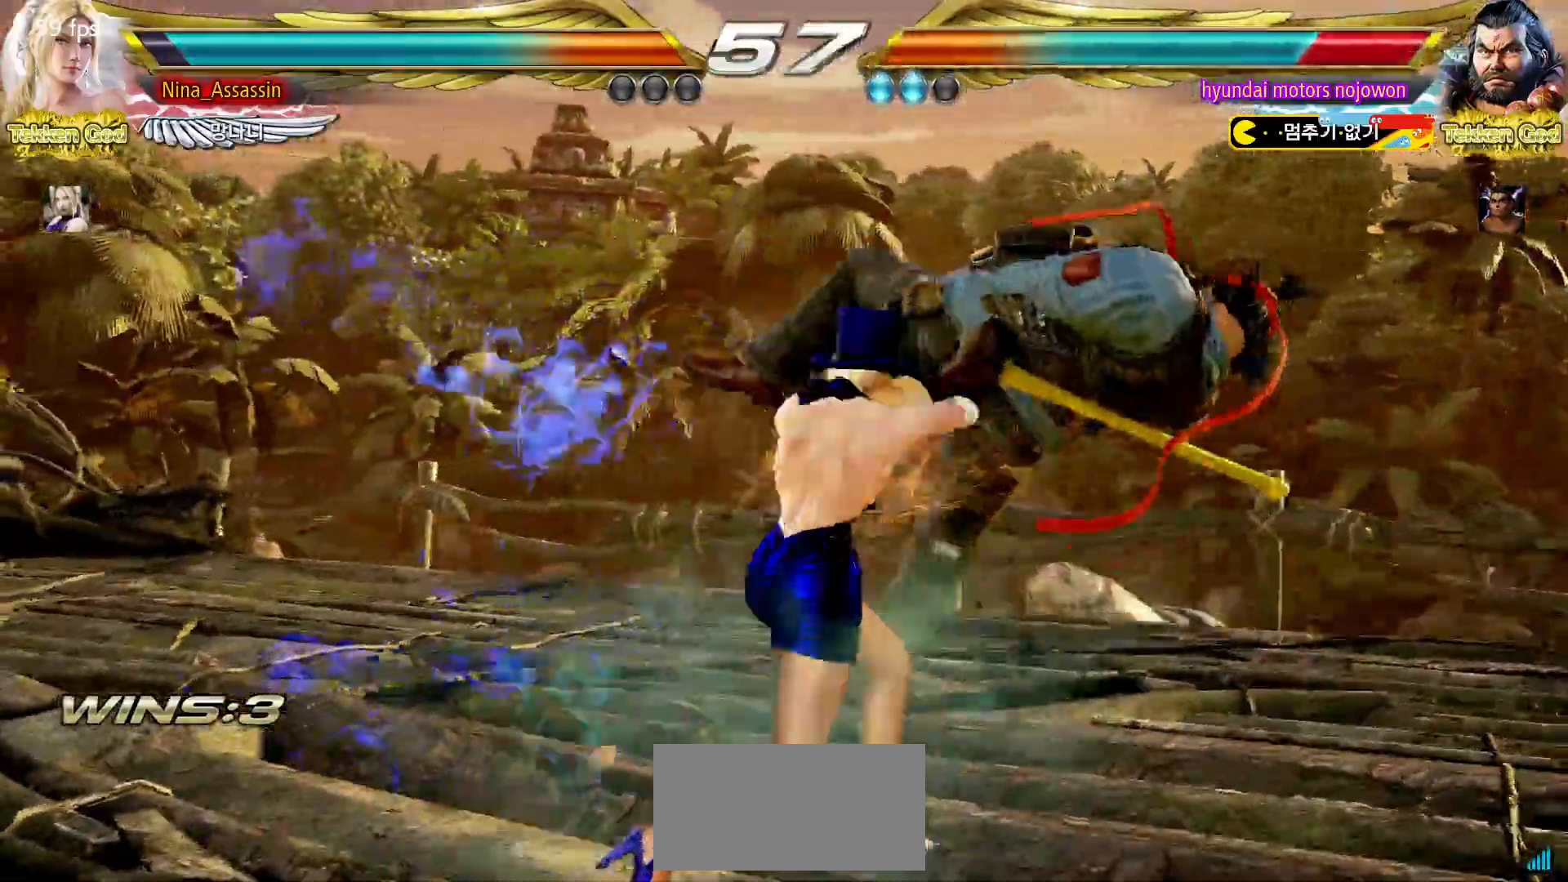
{"dt_ms": 500, "buttons": [], "left_stick": "right"}
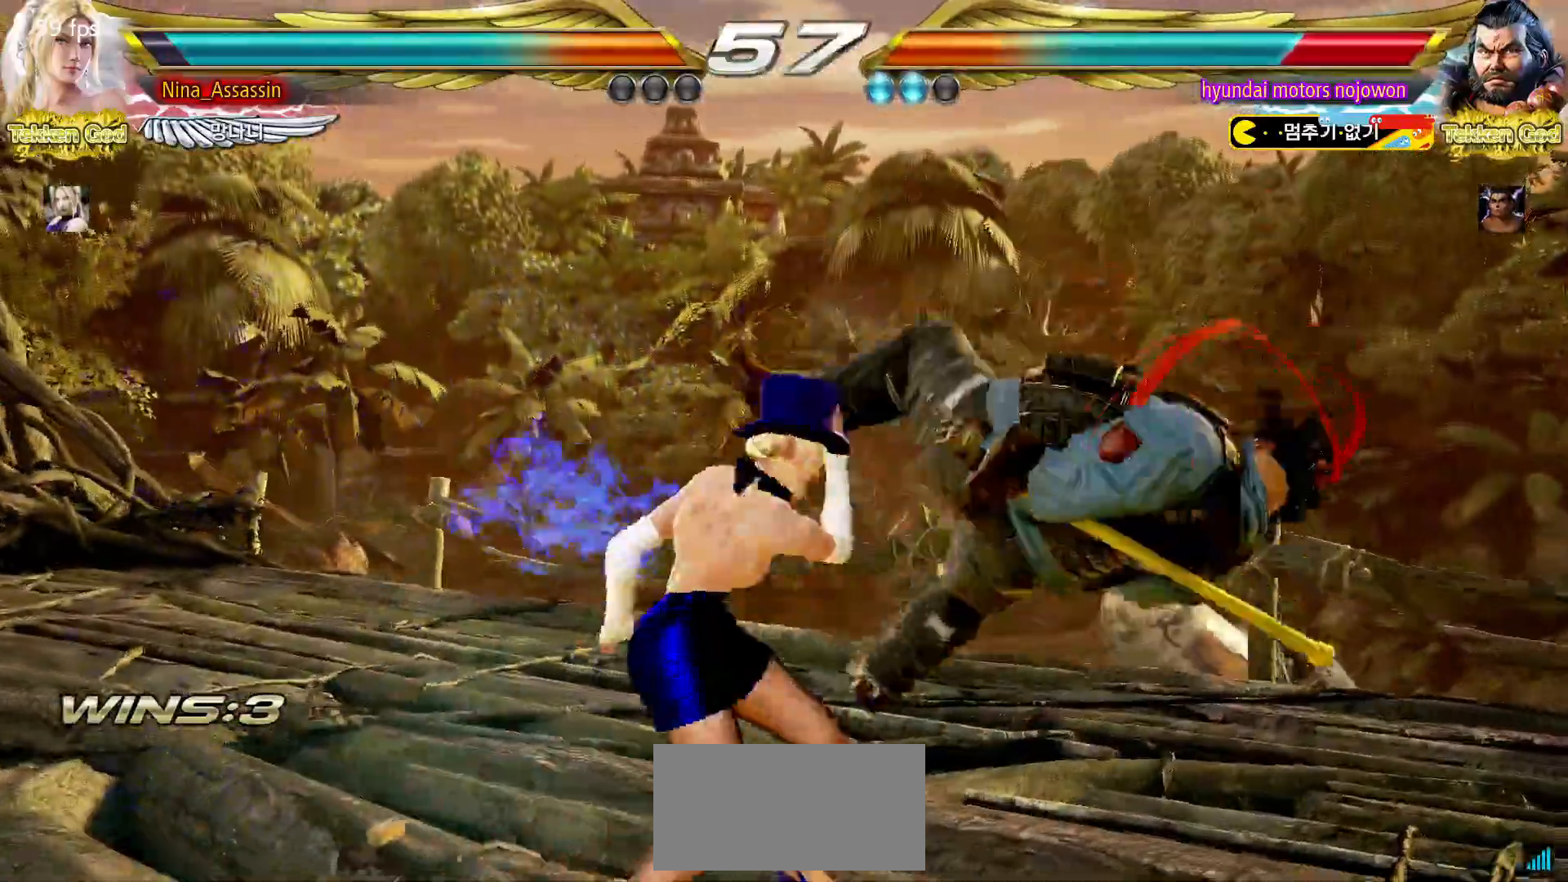
{"dt_ms": 500, "buttons": [], "left_stick": "center"}
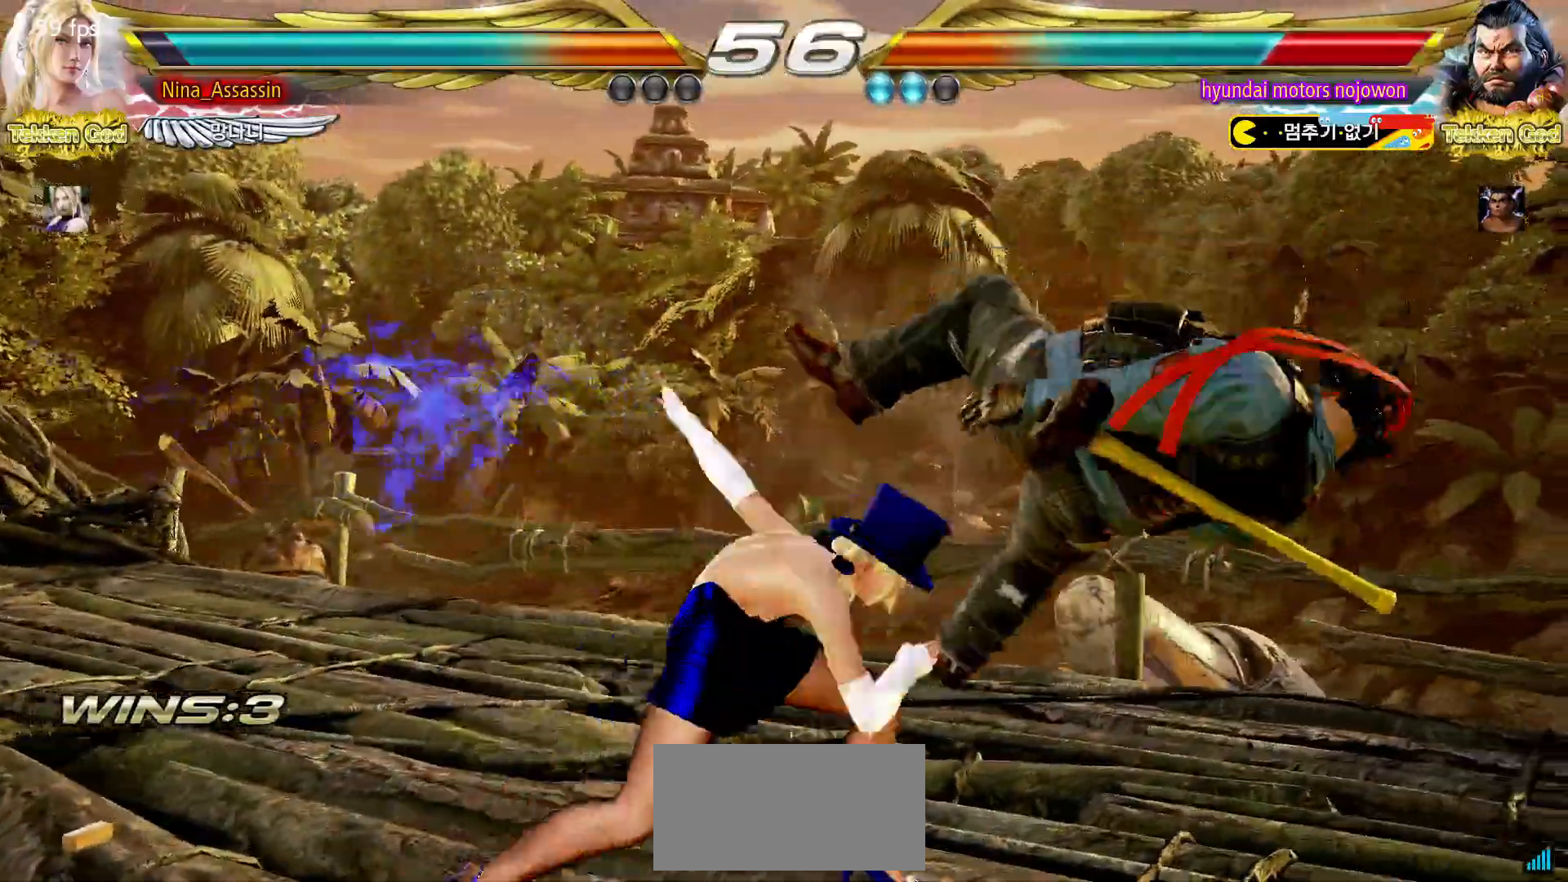
{"dt_ms": 500, "buttons": ["SQUARE"], "left_stick": "center", "events": [[17, "SQUARE", "down"], [17, "TRIANGLE", "down"], [67, "TRIANGLE", "up"], [83, "SQUARE", "up"], [217, "SQUARE", "down"], [267, "SQUARE", "up"], [300, "SQUARE", "down"], [367, "SQUARE", "up"], [400, "SQUARE", "down"], [450, "SQUARE", "up"], [483, "SQUARE", "down"]]}